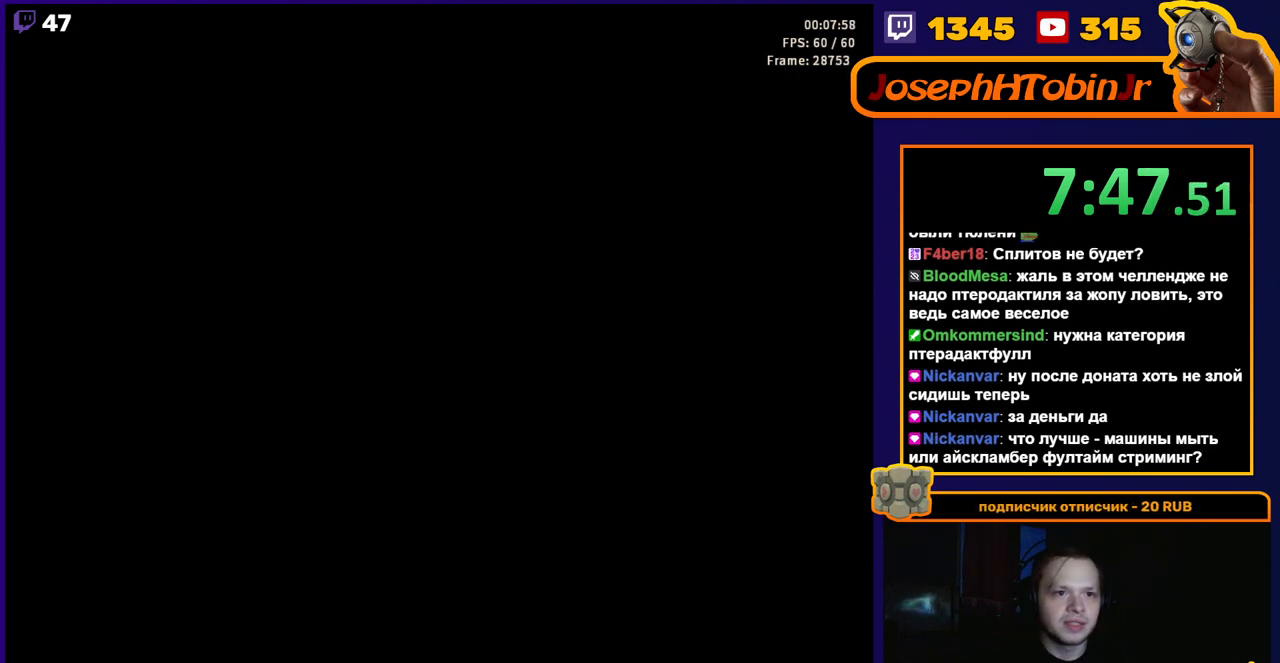
Gameplay with a controller (Nintendo layout); each line is a JSON object with the inputs held at the frame after it. "events" lists button and stick changes between this image and that frame as [ms after this image, input, new state], when the widget could be followed in between. Not read: L3 R3.
{"buttons": ["DPAD_RIGHT"], "events": [[200, "DPAD_RIGHT", "down"]]}
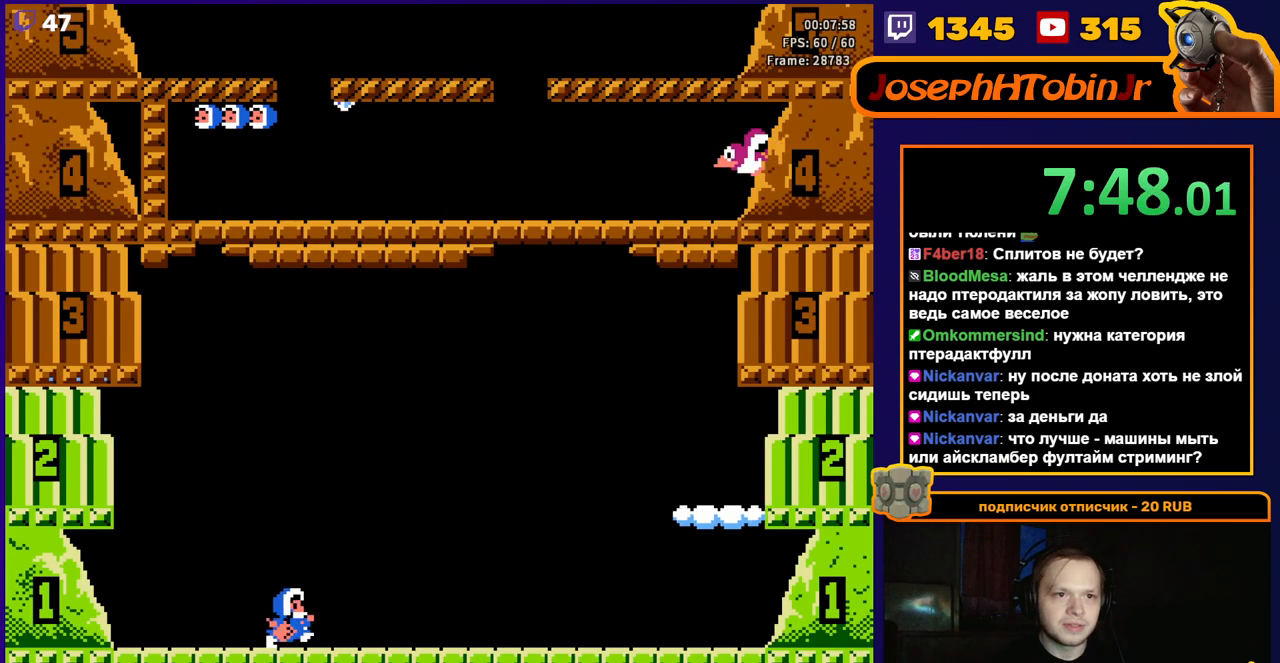
{"buttons": ["A", "DPAD_RIGHT"], "events": [[450, "A", "down"]]}
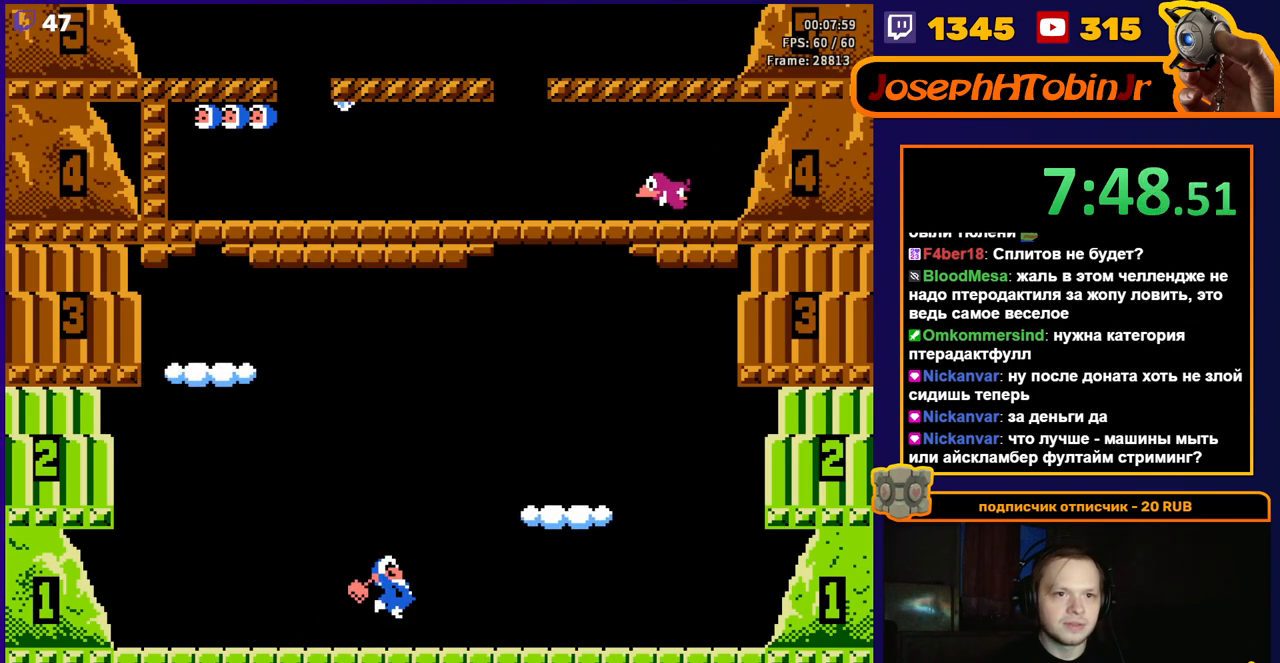
{"buttons": ["DPAD_LEFT"], "events": [[117, "A", "up"], [183, "DPAD_RIGHT", "up"], [450, "DPAD_LEFT", "down"]]}
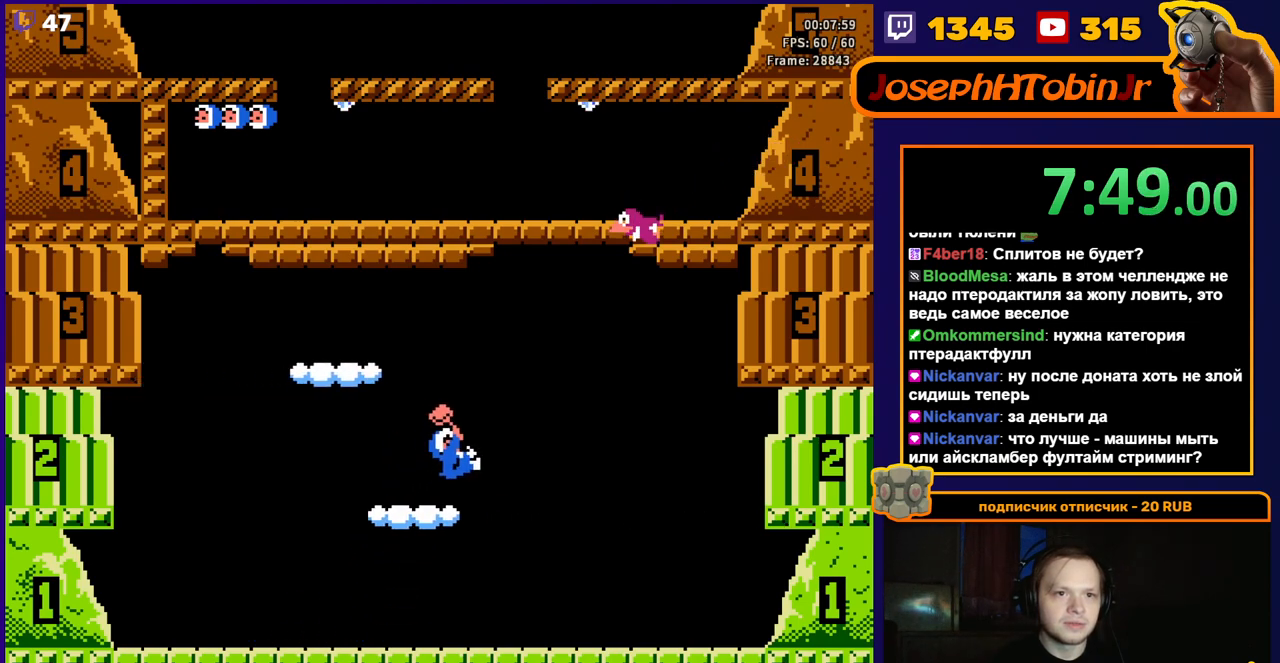
{"buttons": [], "events": [[100, "DPAD_LEFT", "up"]]}
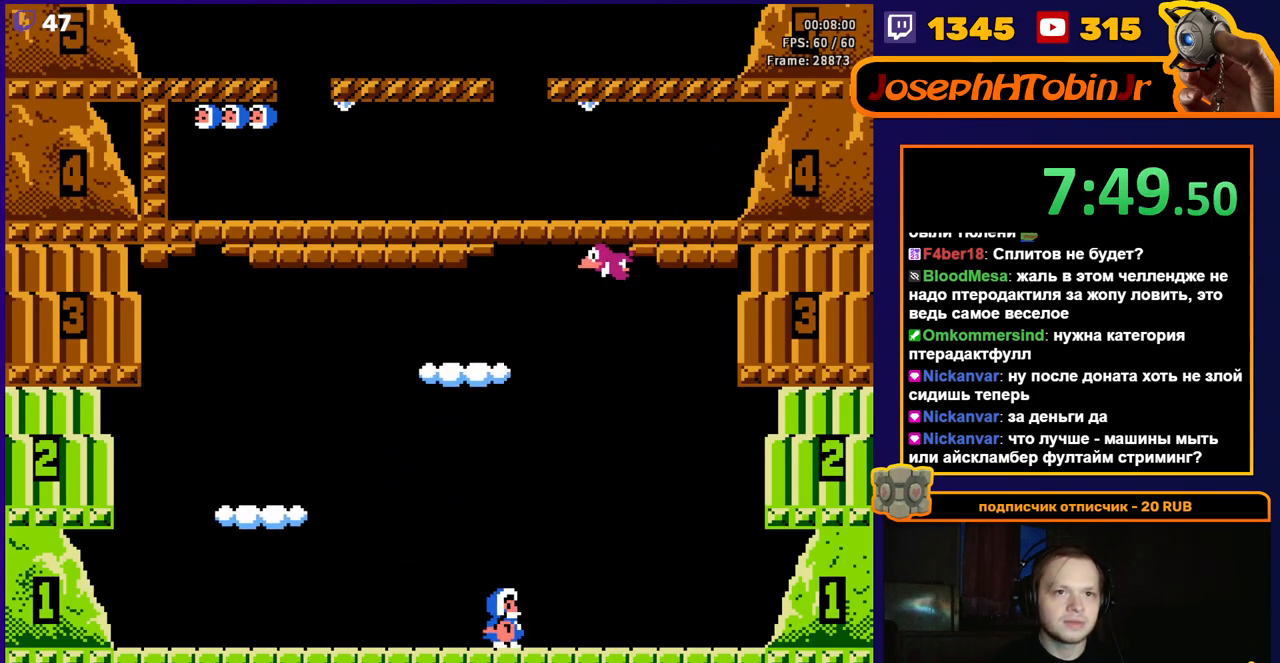
{"buttons": ["DPAD_LEFT"], "events": [[433, "DPAD_LEFT", "down"]]}
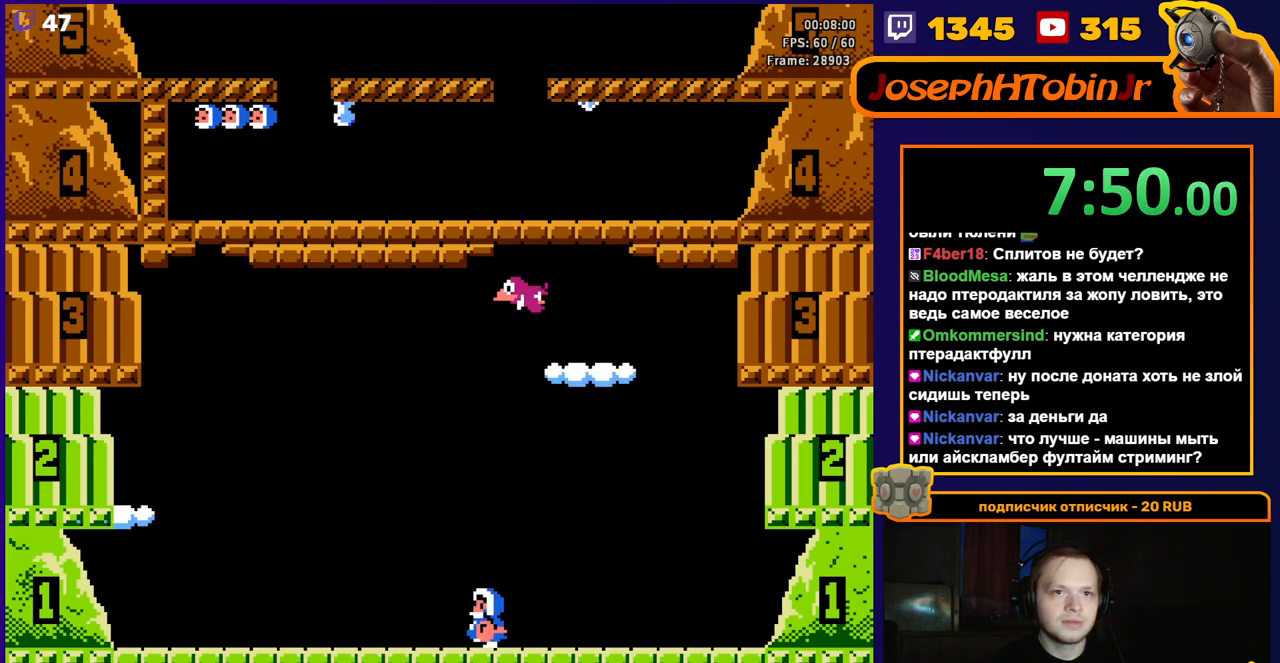
{"buttons": [], "events": [[150, "DPAD_LEFT", "up"]]}
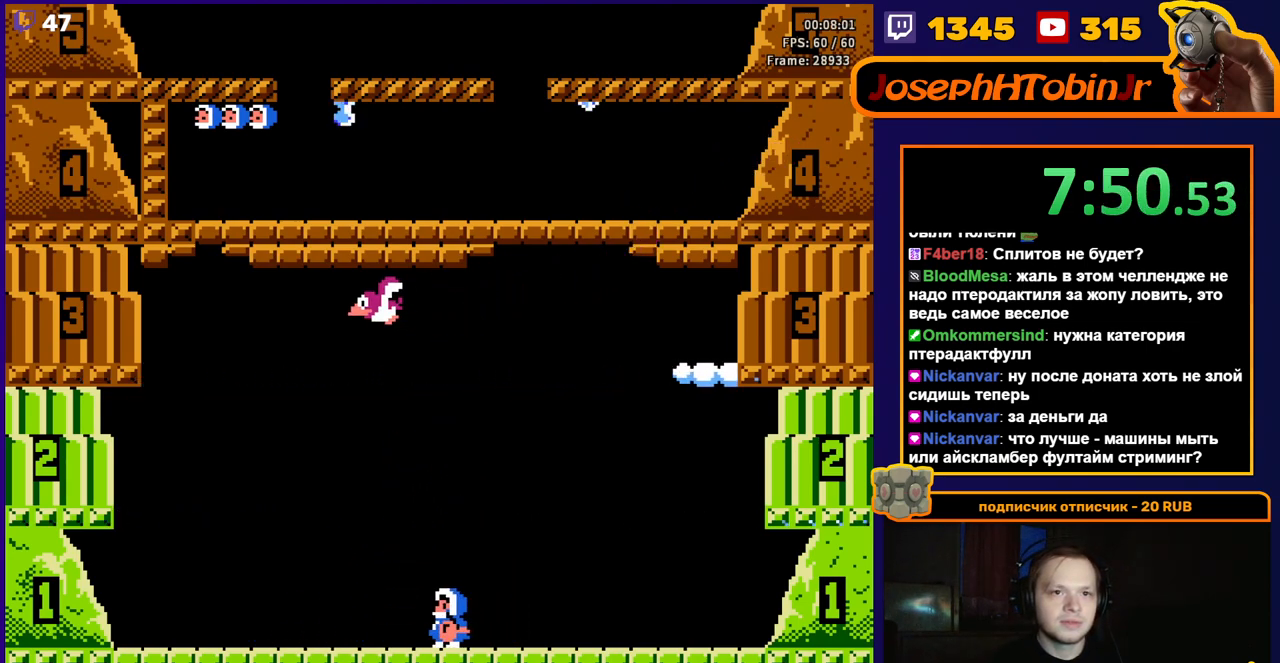
{"buttons": [], "events": [[317, "DPAD_RIGHT", "down"], [433, "DPAD_RIGHT", "up"]]}
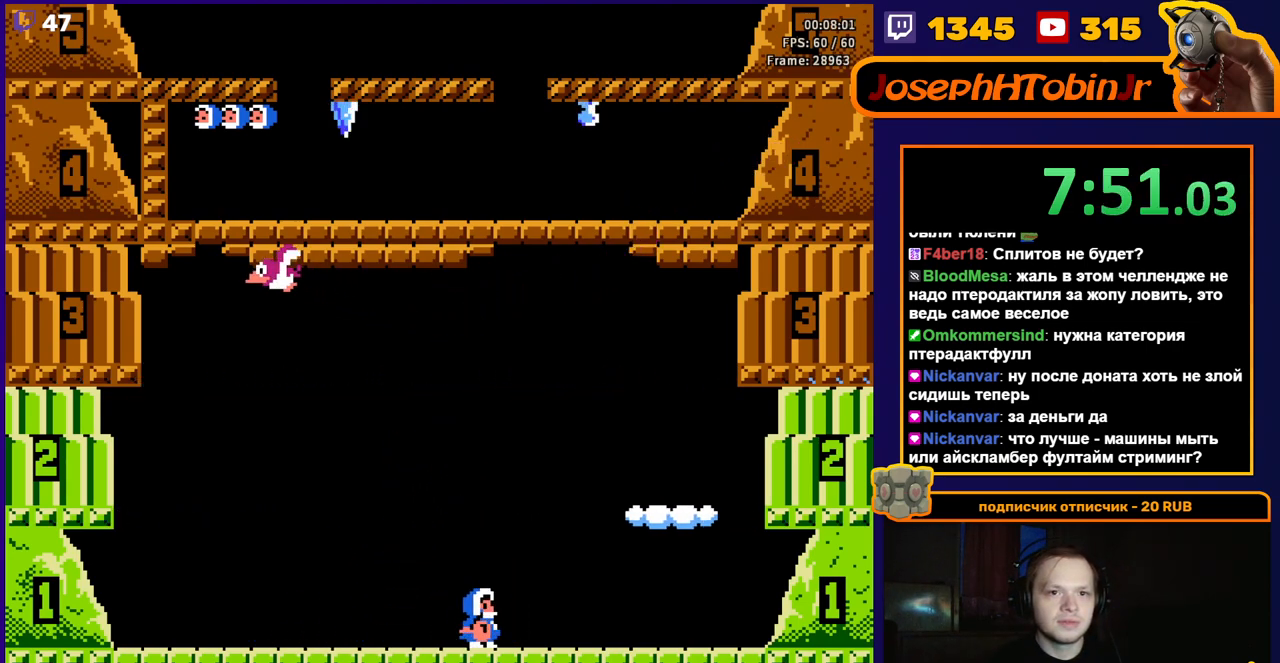
{"buttons": [], "events": [[83, "A", "down"], [267, "A", "up"]]}
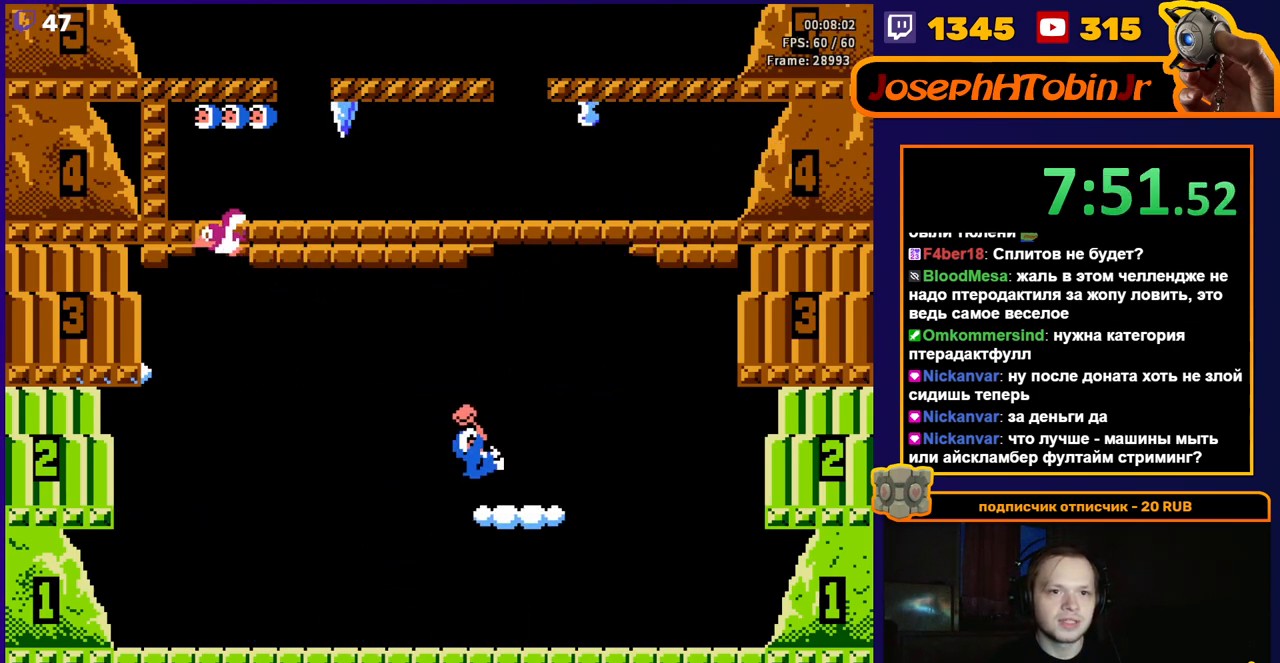
{"buttons": ["A"], "events": [[50, "DPAD_LEFT", "down"], [167, "DPAD_LEFT", "up"], [417, "A", "down"]]}
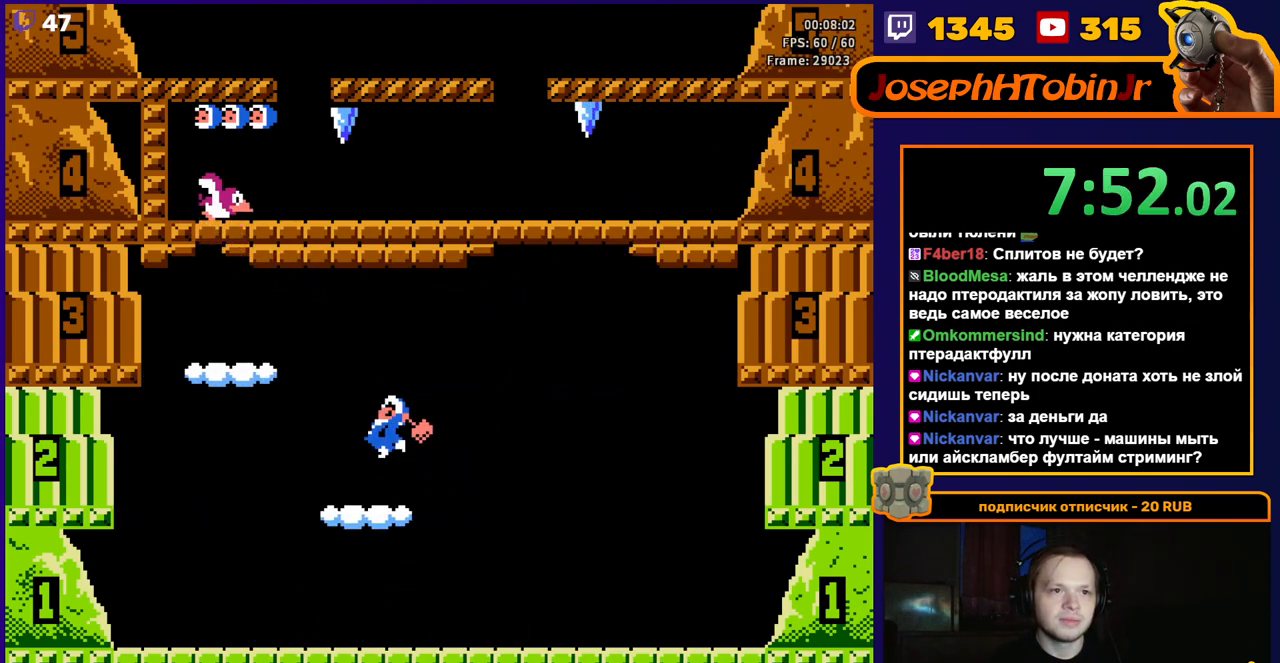
{"buttons": [], "events": [[150, "A", "up"]]}
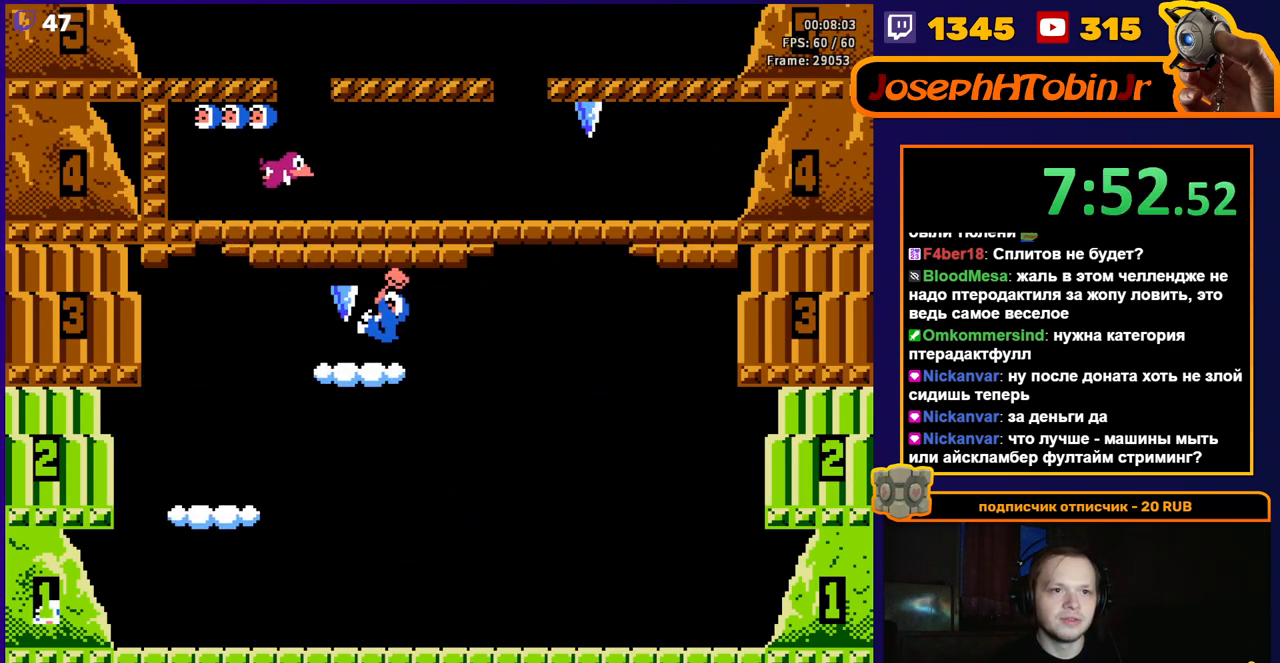
{"buttons": ["A"], "events": [[133, "DPAD_RIGHT", "down"], [183, "DPAD_RIGHT", "up"], [500, "A", "down"]]}
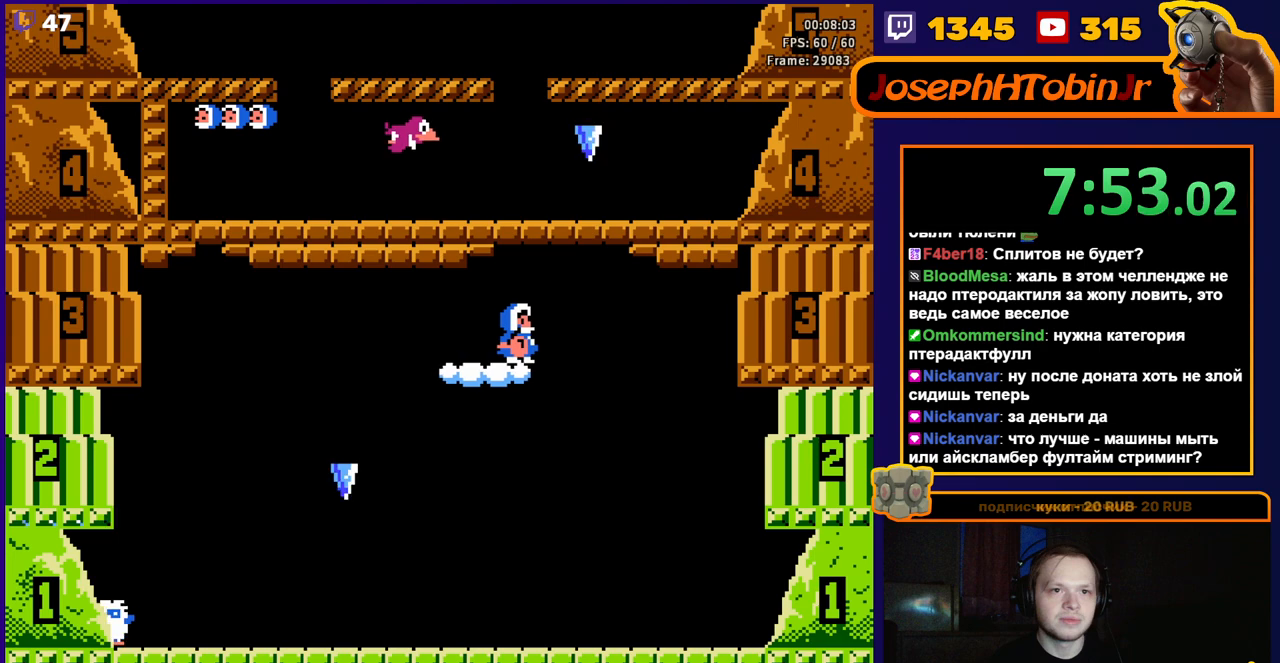
{"buttons": ["DPAD_LEFT"], "events": [[100, "A", "up"], [167, "A", "down"], [283, "A", "up"], [317, "A", "down"], [417, "DPAD_LEFT", "down"], [433, "A", "up"]]}
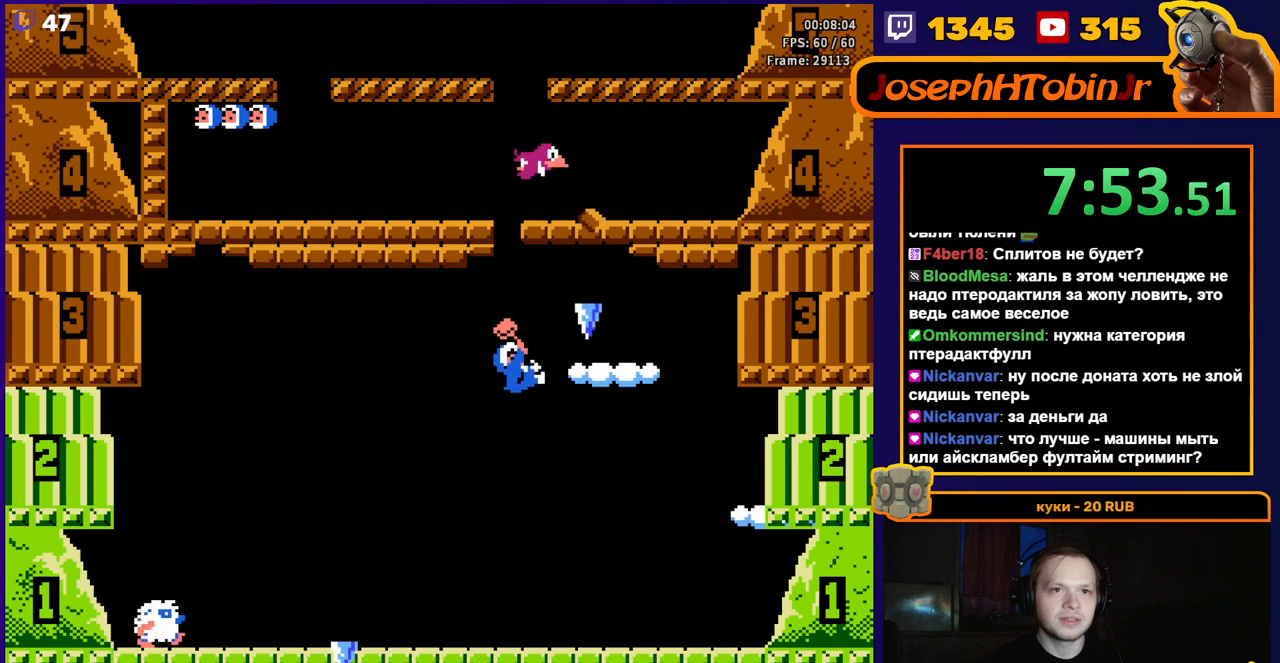
{"buttons": ["A"], "events": [[367, "DPAD_LEFT", "up"], [433, "A", "down"]]}
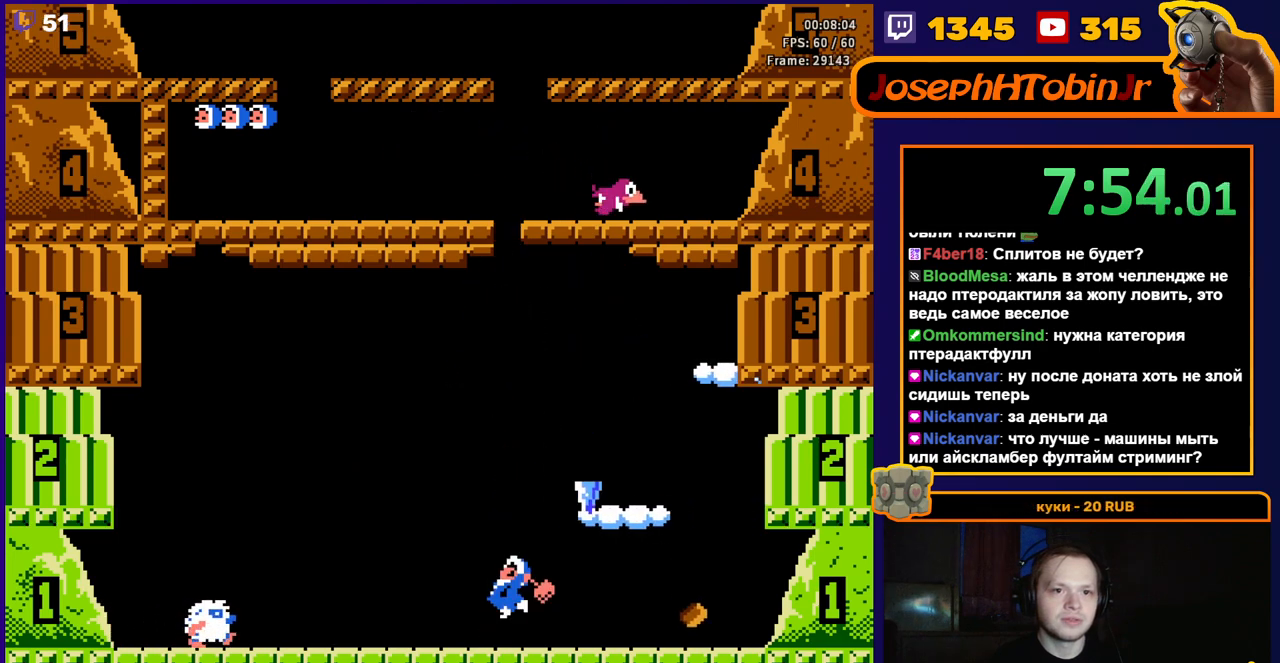
{"buttons": ["DPAD_LEFT"], "events": [[167, "A", "up"], [250, "DPAD_LEFT", "down"], [383, "DPAD_LEFT", "up"], [483, "DPAD_LEFT", "down"]]}
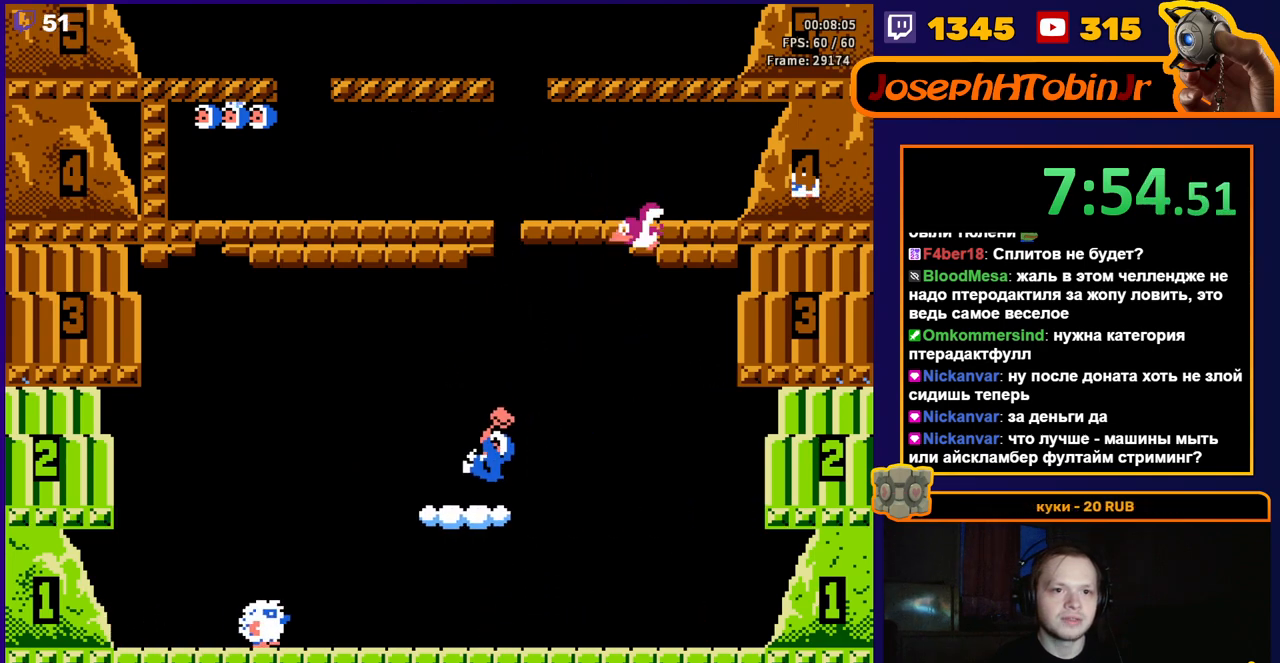
{"buttons": ["A"], "events": [[100, "DPAD_LEFT", "up"], [500, "A", "down"]]}
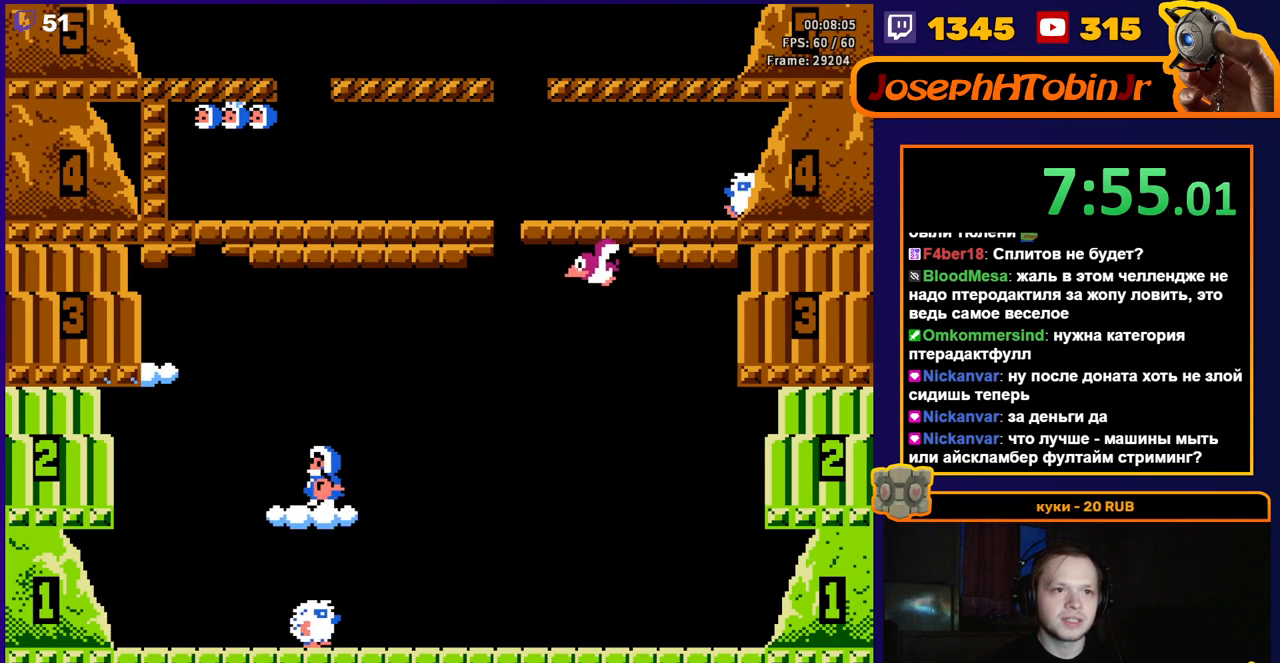
{"buttons": [], "events": [[233, "A", "up"], [233, "DPAD_LEFT", "down"], [467, "DPAD_LEFT", "up"]]}
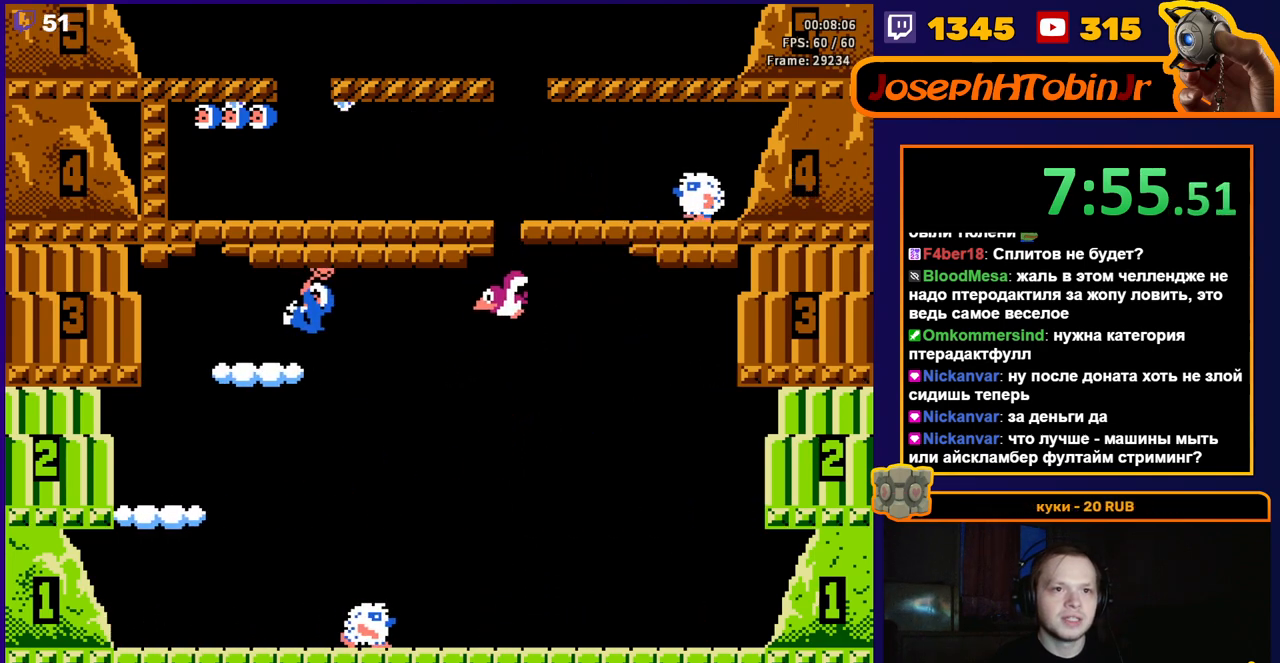
{"buttons": [], "events": [[100, "DPAD_RIGHT", "down"], [183, "B", "down"], [183, "DPAD_RIGHT", "up"], [267, "B", "up"], [300, "B", "down"], [433, "B", "up"]]}
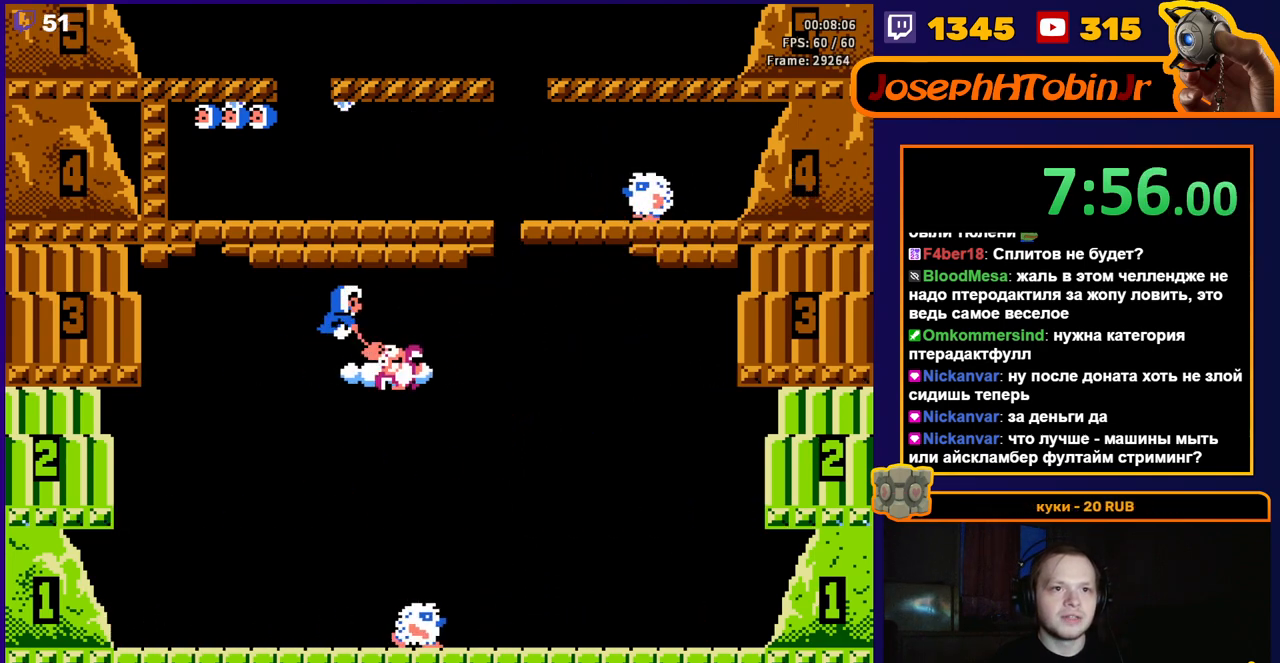
{"buttons": ["DPAD_RIGHT"], "events": [[450, "DPAD_RIGHT", "down"]]}
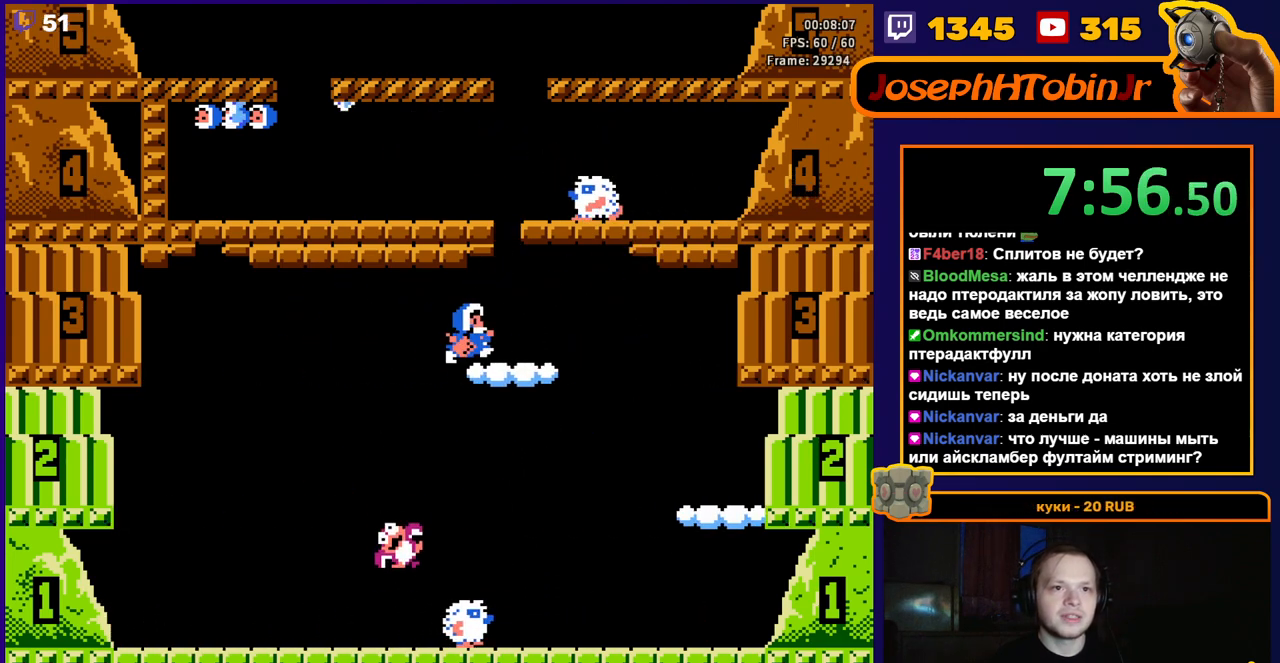
{"buttons": ["DPAD_LEFT"], "events": [[33, "DPAD_RIGHT", "up"], [100, "A", "down"], [200, "DPAD_LEFT", "down"], [417, "A", "up"]]}
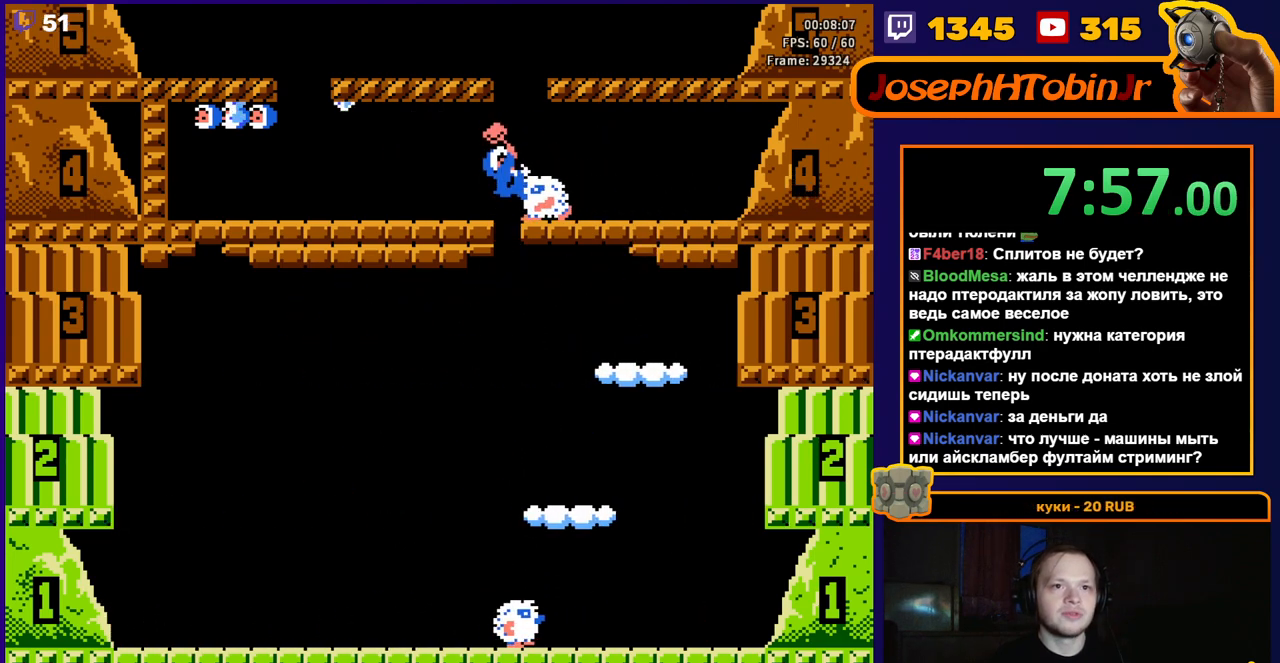
{"buttons": ["DPAD_LEFT"], "events": []}
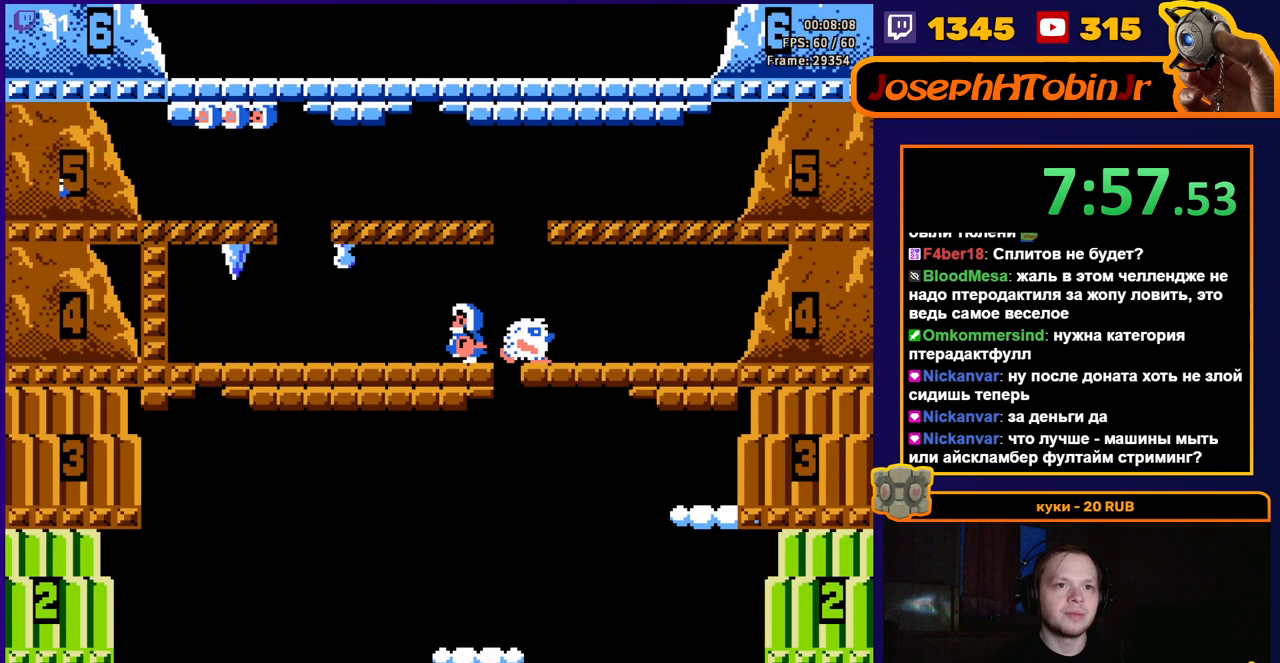
{"buttons": ["DPAD_LEFT"], "events": []}
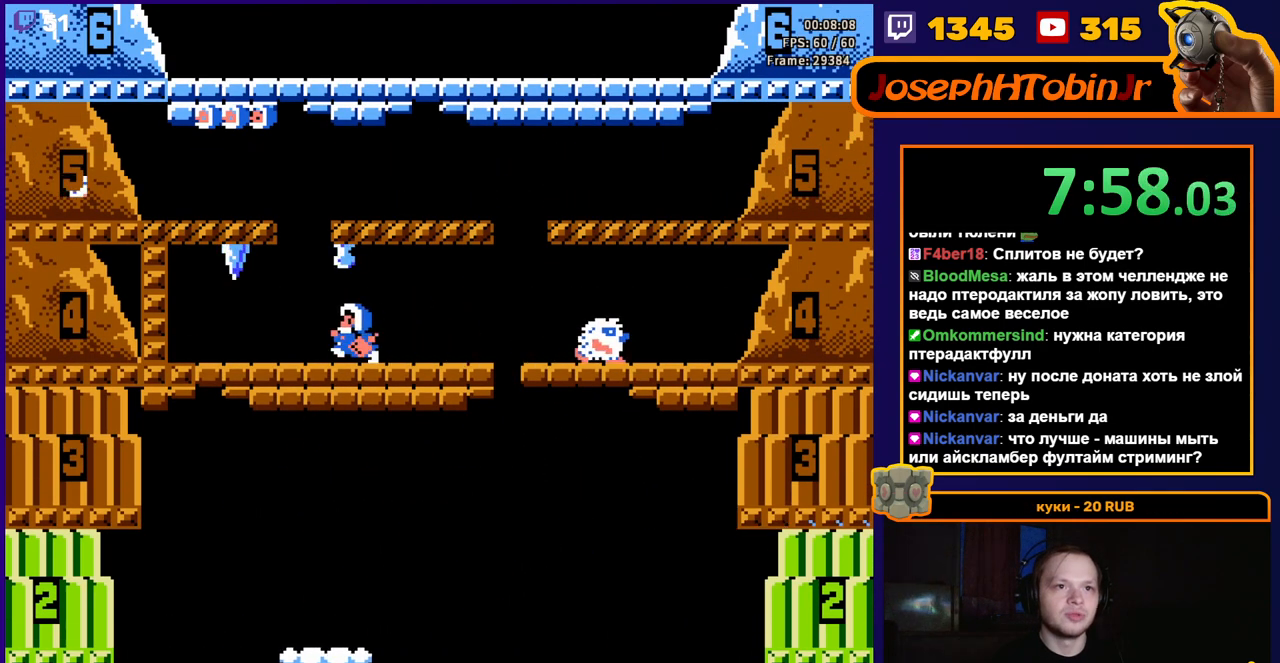
{"buttons": [], "events": [[100, "DPAD_LEFT", "up"], [383, "DPAD_LEFT", "down"], [417, "DPAD_LEFT", "up"]]}
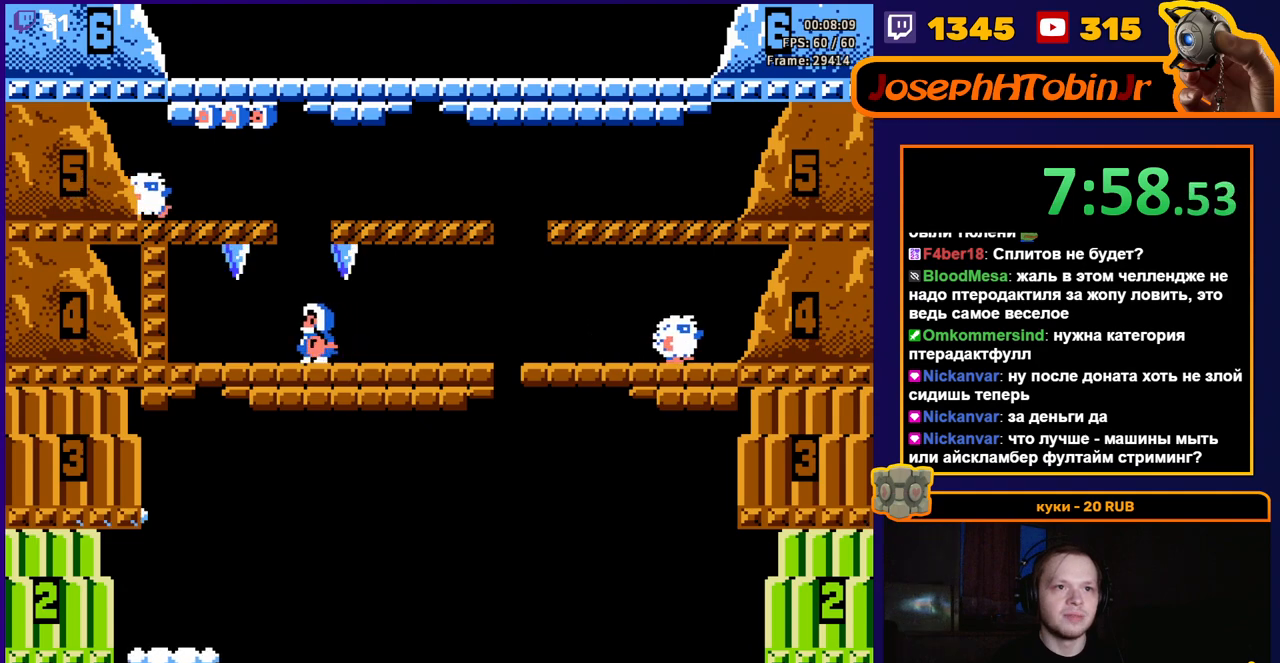
{"buttons": ["DPAD_RIGHT"], "events": [[83, "A", "down"], [267, "DPAD_RIGHT", "down"], [283, "A", "up"]]}
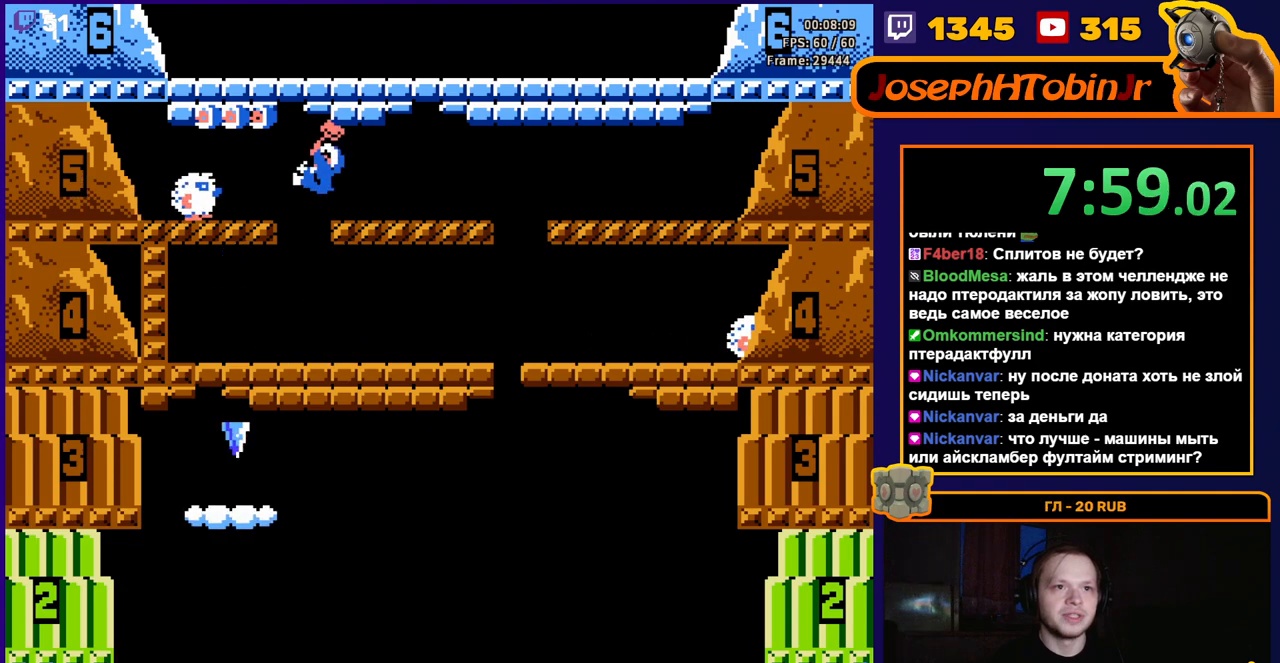
{"buttons": ["A", "DPAD_RIGHT"], "events": [[500, "A", "down"]]}